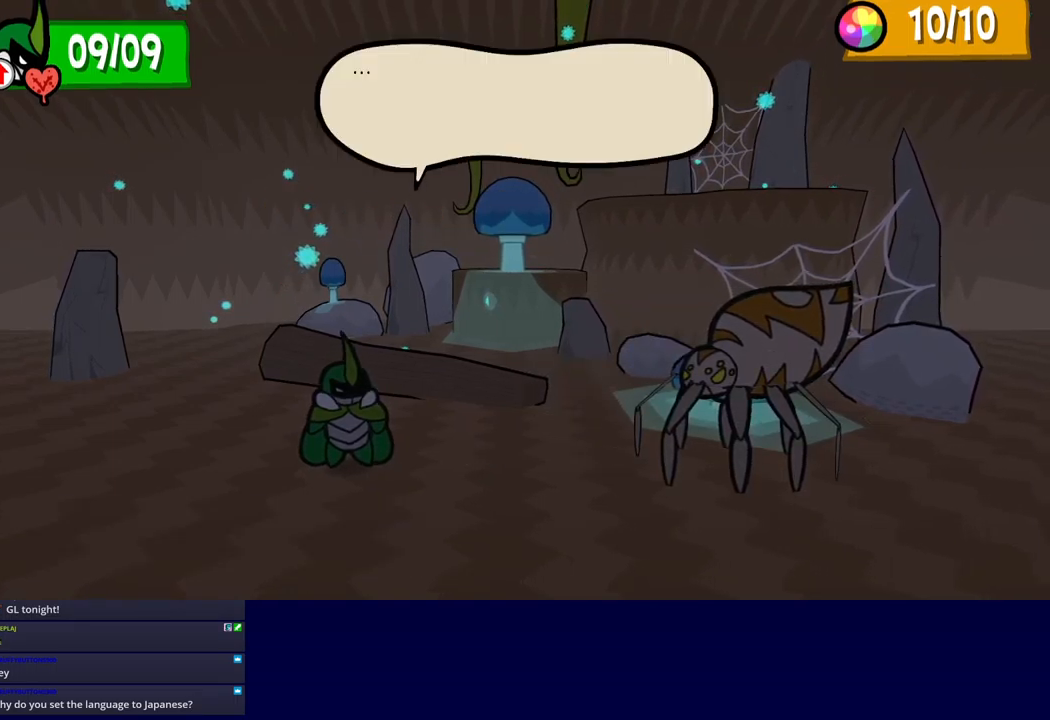
Gameplay with a controller (Xbox layout); each line is a JSON object with the inputs held at the frame after it. "events" lists button and stick changes between this image and that frame as [ms after this image, input, new state], when the widget could be followed in between. Not read: L2 L3 R2 R3 right_stick.
{"buttons": ["B"], "left_stick": "center", "events": []}
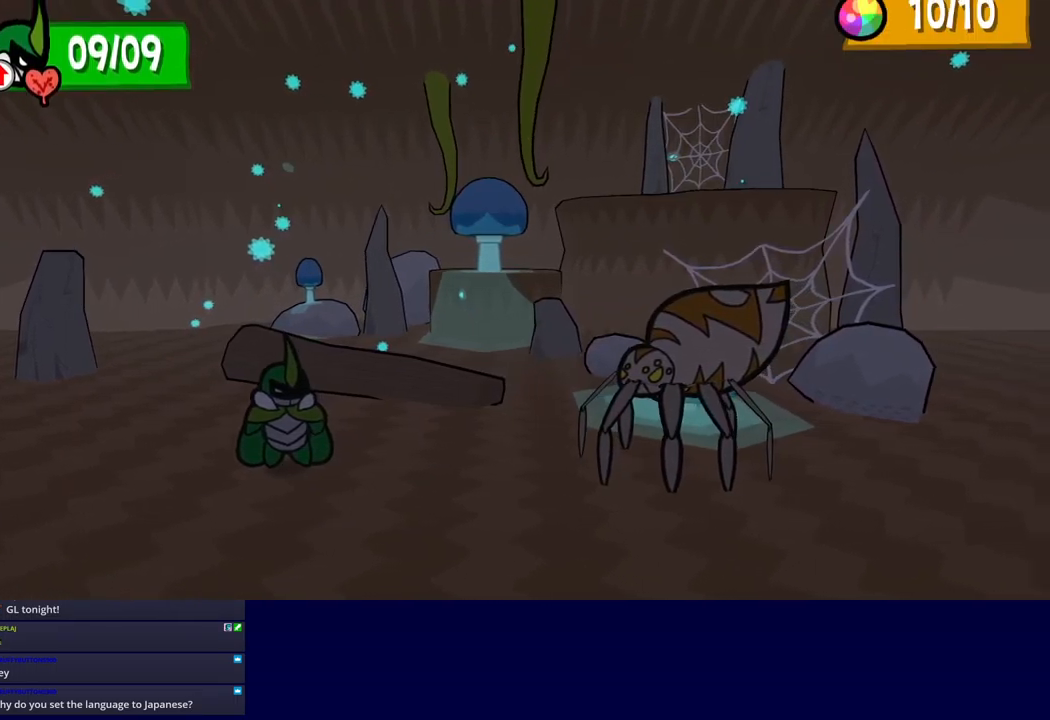
{"buttons": ["B"], "left_stick": "center", "events": []}
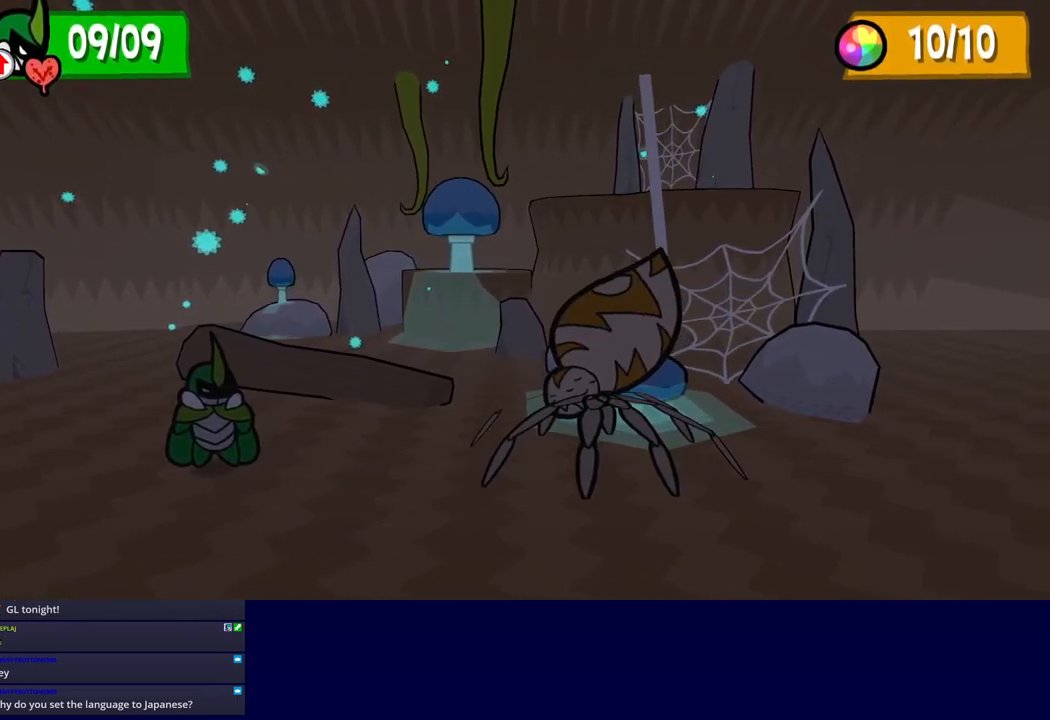
{"buttons": ["B"], "left_stick": "center", "events": []}
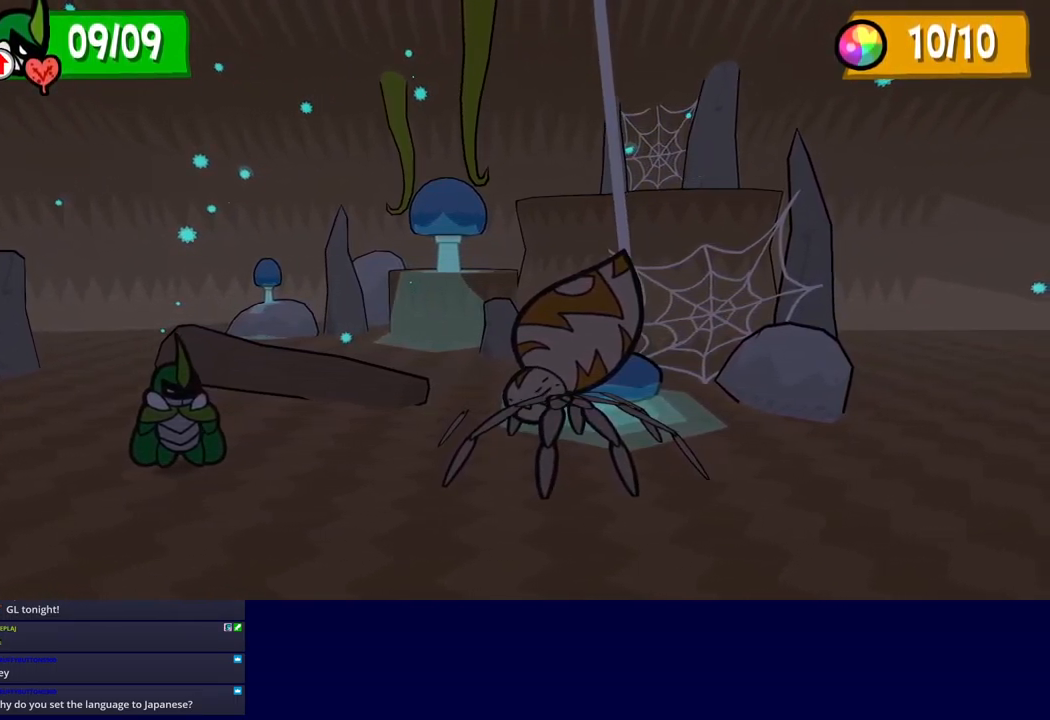
{"buttons": ["B"], "left_stick": "center", "events": []}
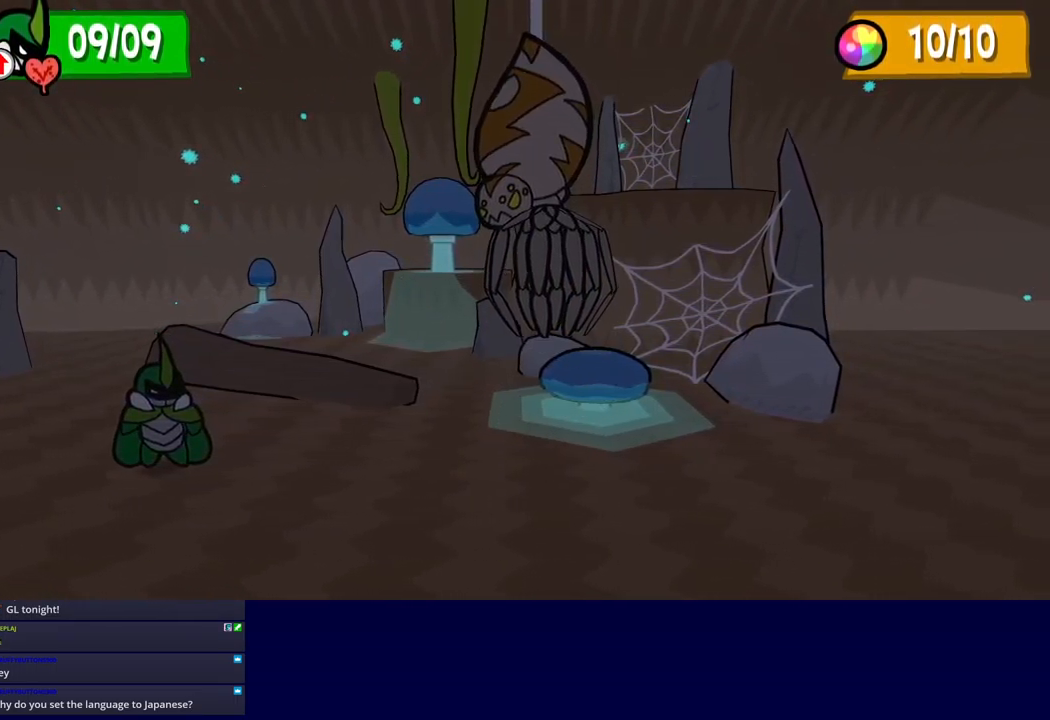
{"buttons": ["B"], "left_stick": "center", "events": []}
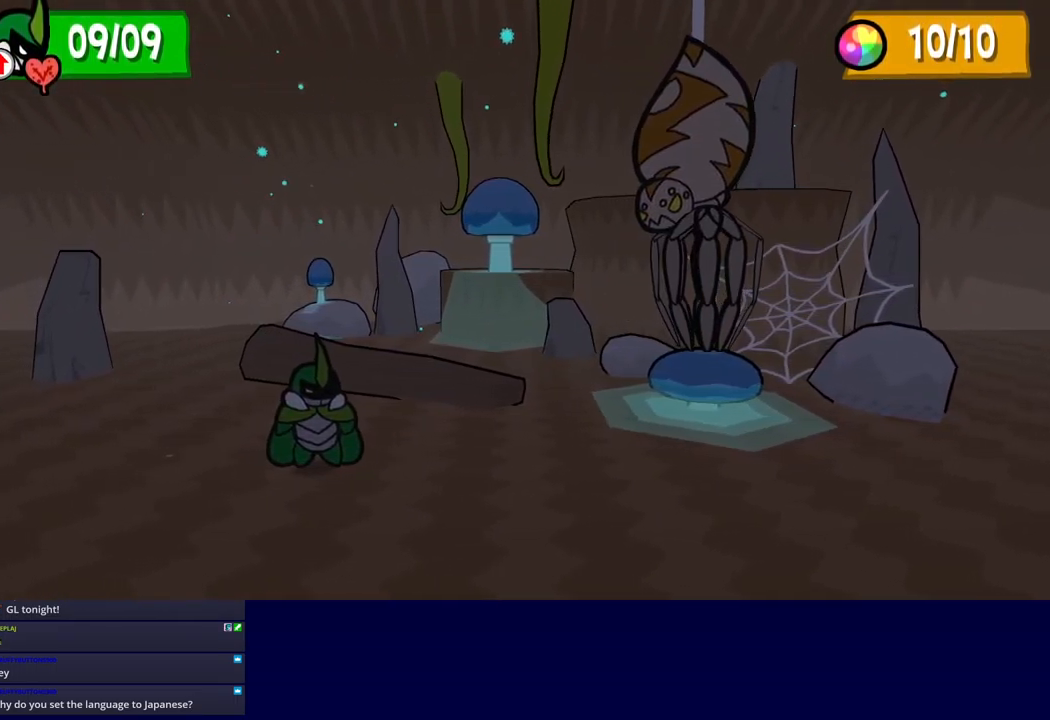
{"buttons": ["B"], "left_stick": "center", "events": []}
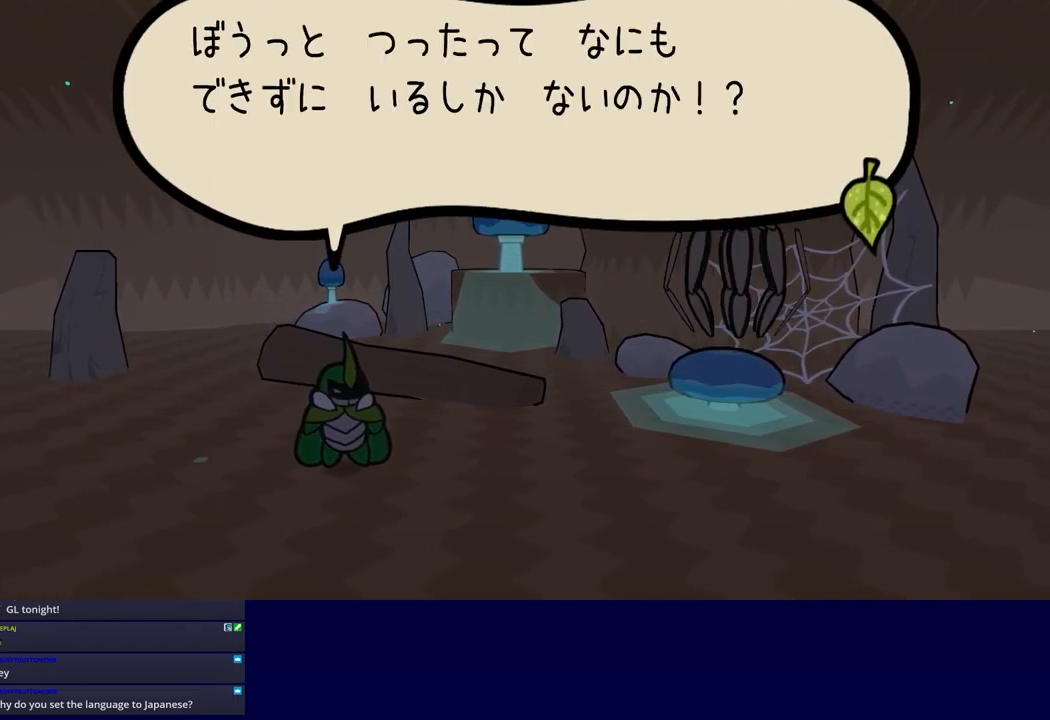
{"buttons": [], "left_stick": "center", "events": [[217, "B", "up"], [284, "A", "down"], [334, "A", "up"], [384, "DPAD_UP", "down"], [467, "DPAD_UP", "up"]]}
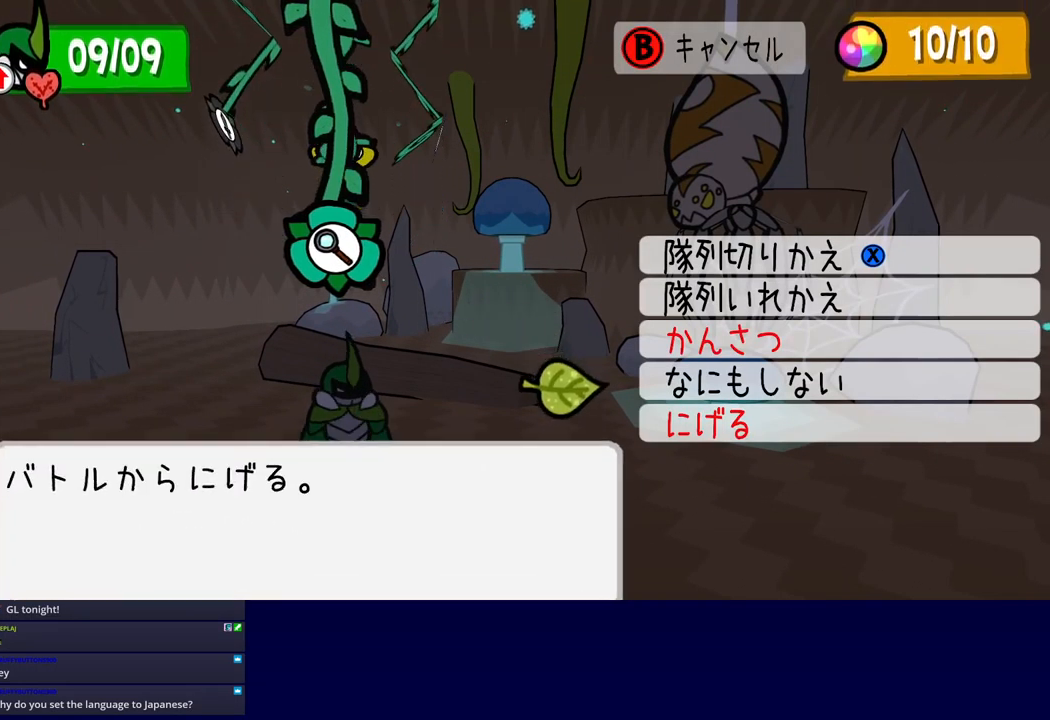
{"buttons": [], "left_stick": "center", "events": [[17, "DPAD_UP", "down"], [100, "A", "down"], [100, "DPAD_UP", "up"], [150, "A", "up"]]}
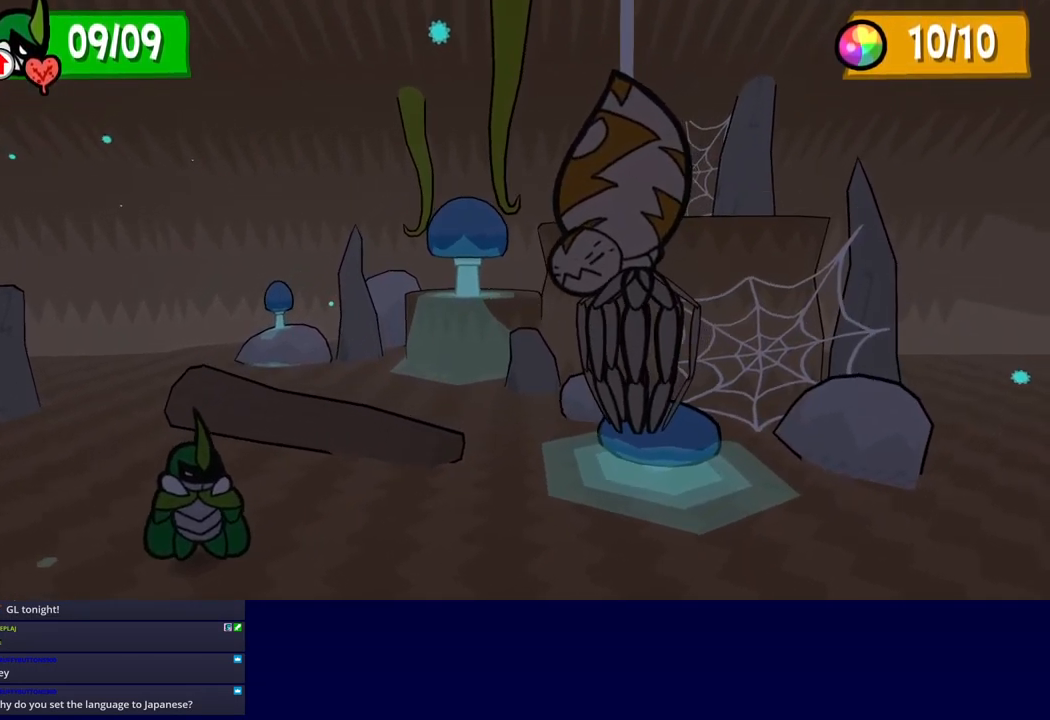
{"buttons": [], "left_stick": "center", "events": []}
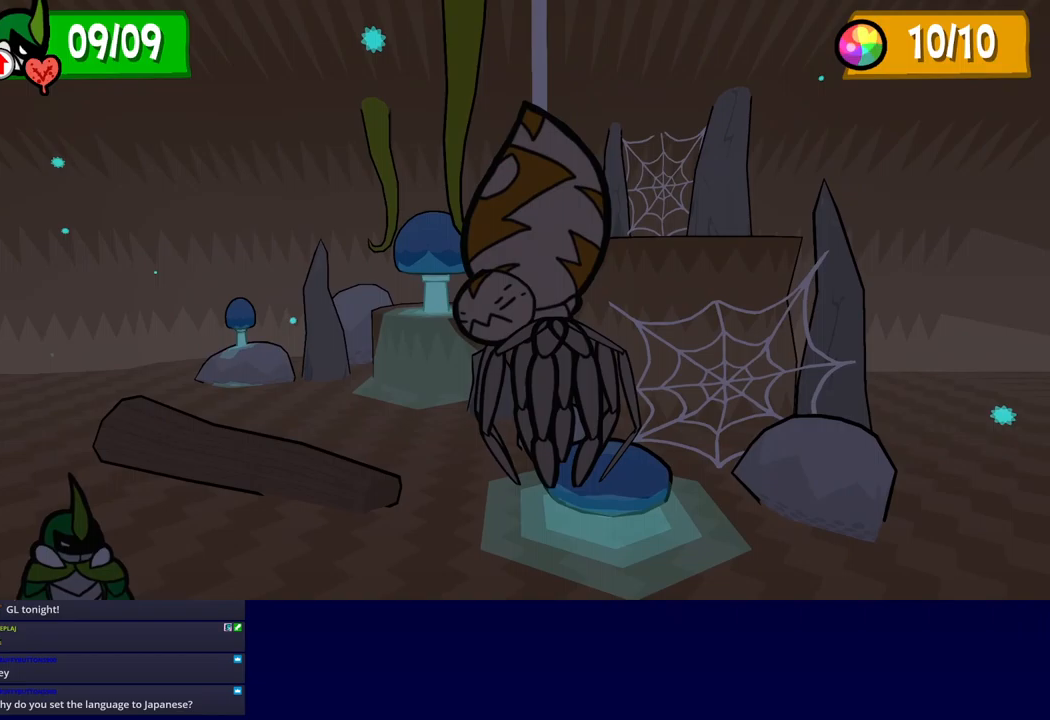
{"buttons": [], "left_stick": "center", "events": []}
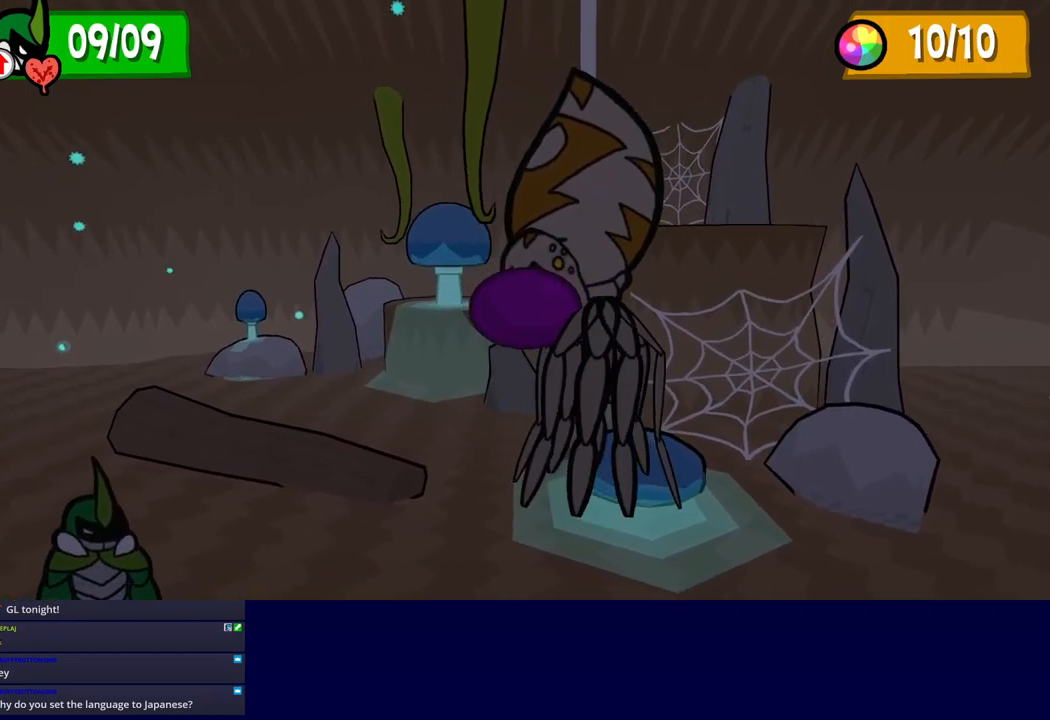
{"buttons": [], "left_stick": "center", "events": []}
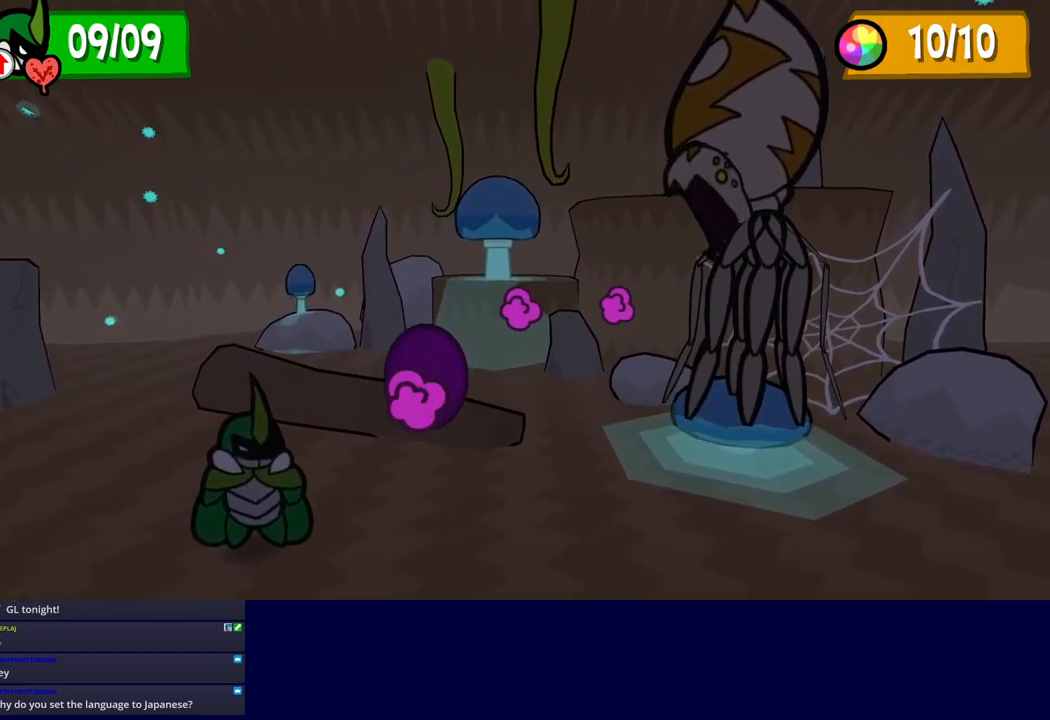
{"buttons": [], "left_stick": "center", "events": [[317, "A", "down"], [367, "A", "up"]]}
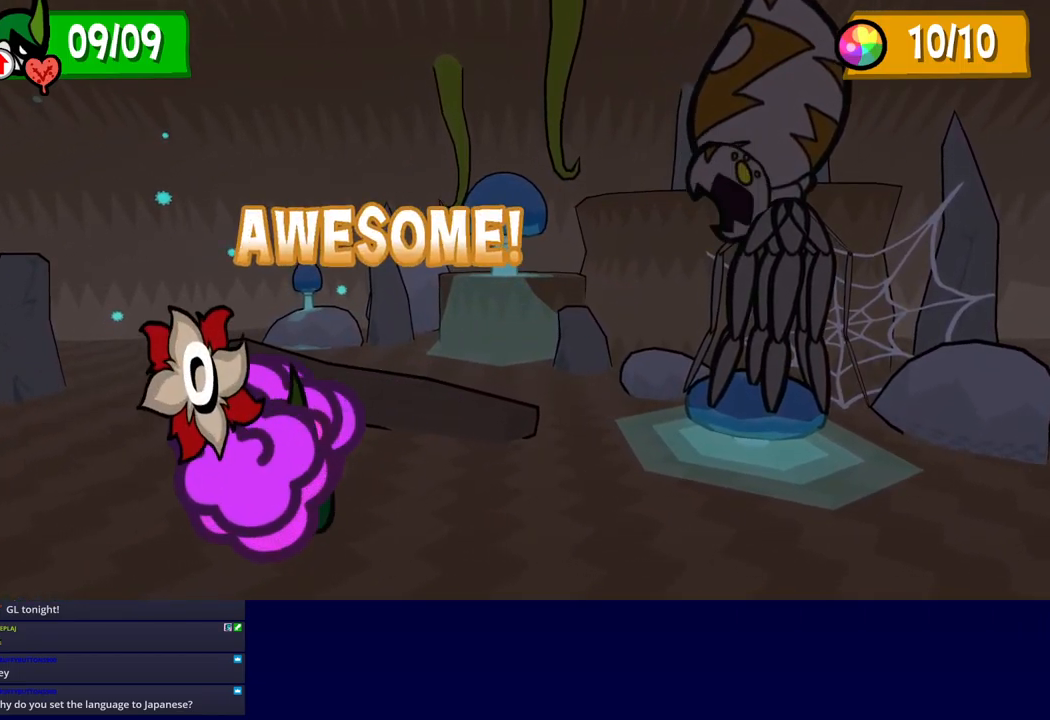
{"buttons": ["B"], "left_stick": "center", "events": [[217, "B", "down"]]}
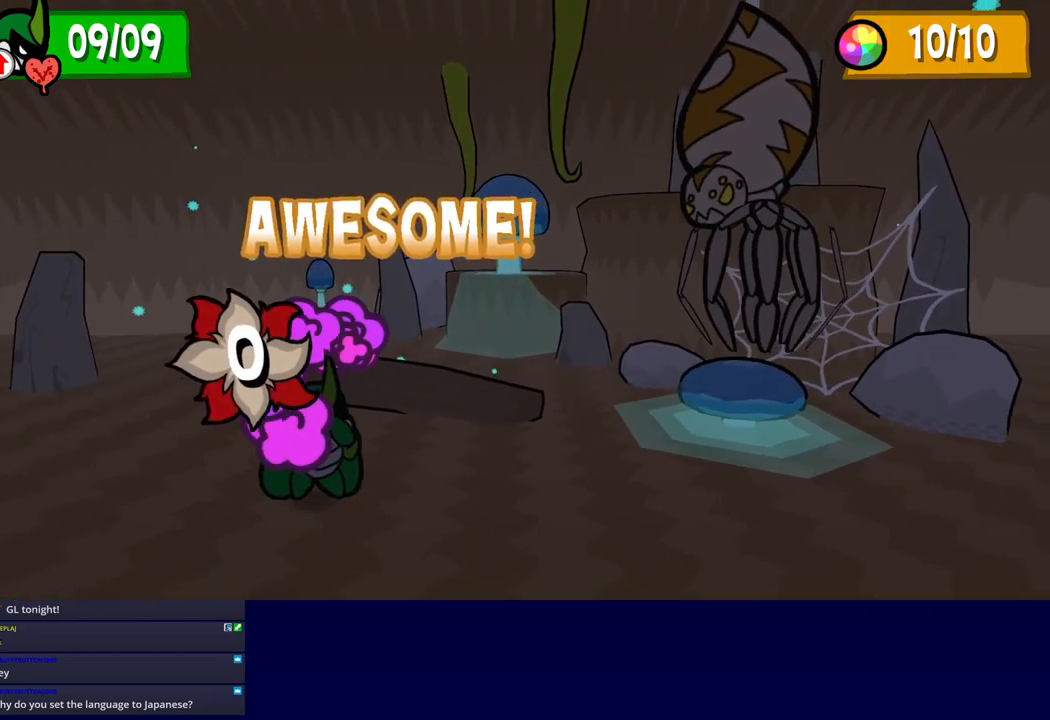
{"buttons": ["B"], "left_stick": "center", "events": []}
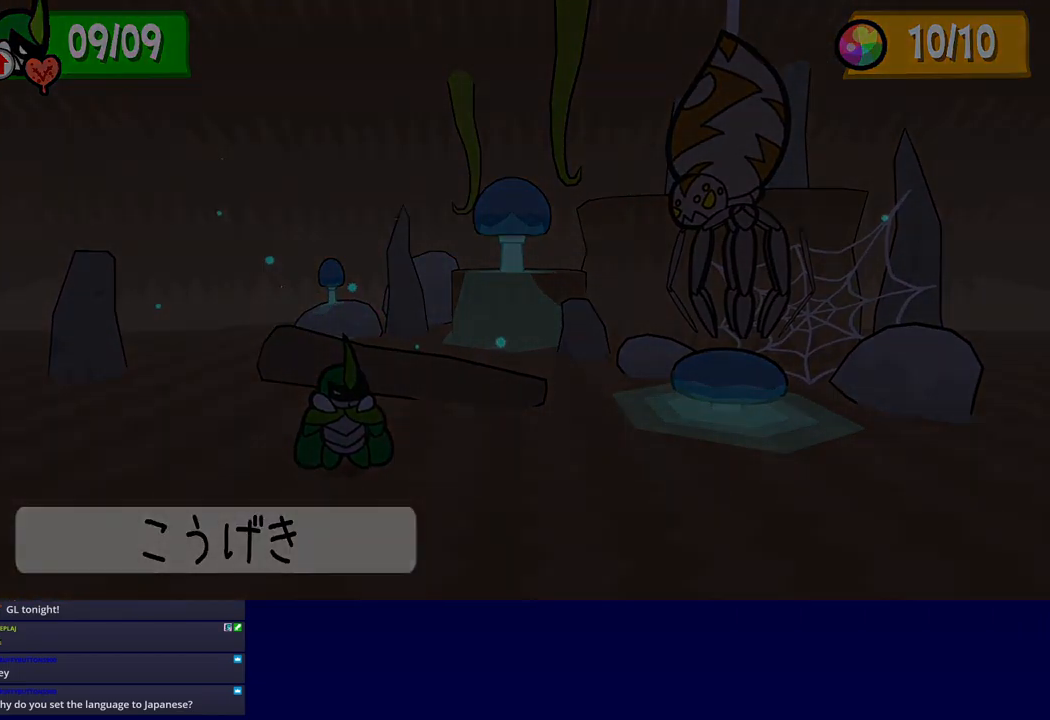
{"buttons": ["B"], "left_stick": "center", "events": []}
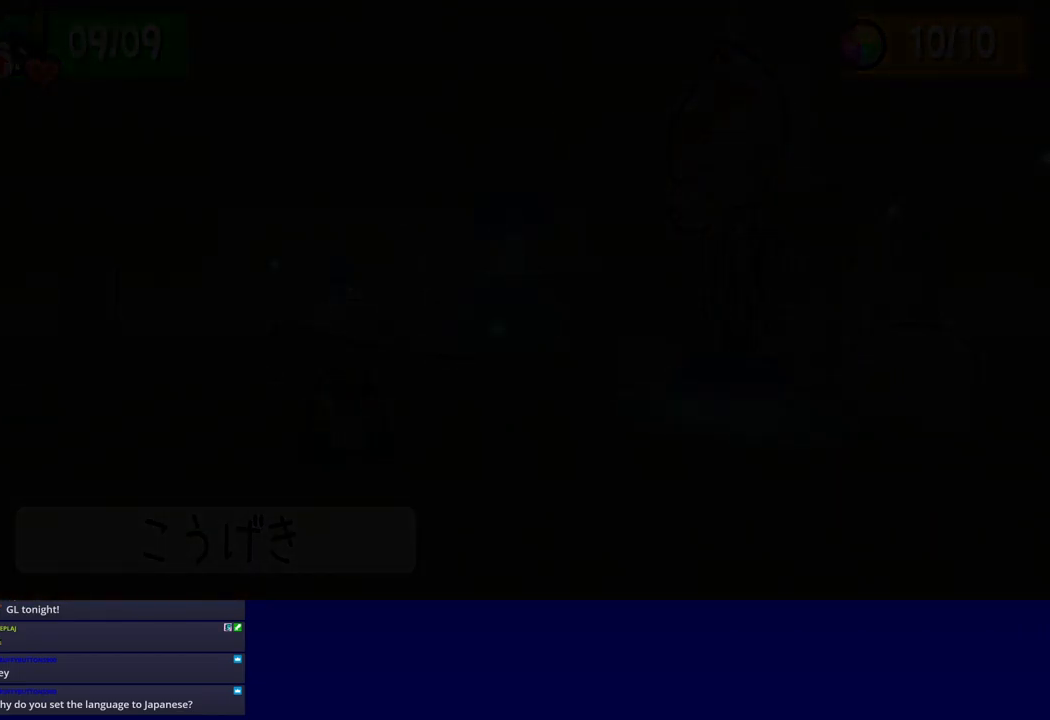
{"buttons": ["B"], "left_stick": "center", "events": []}
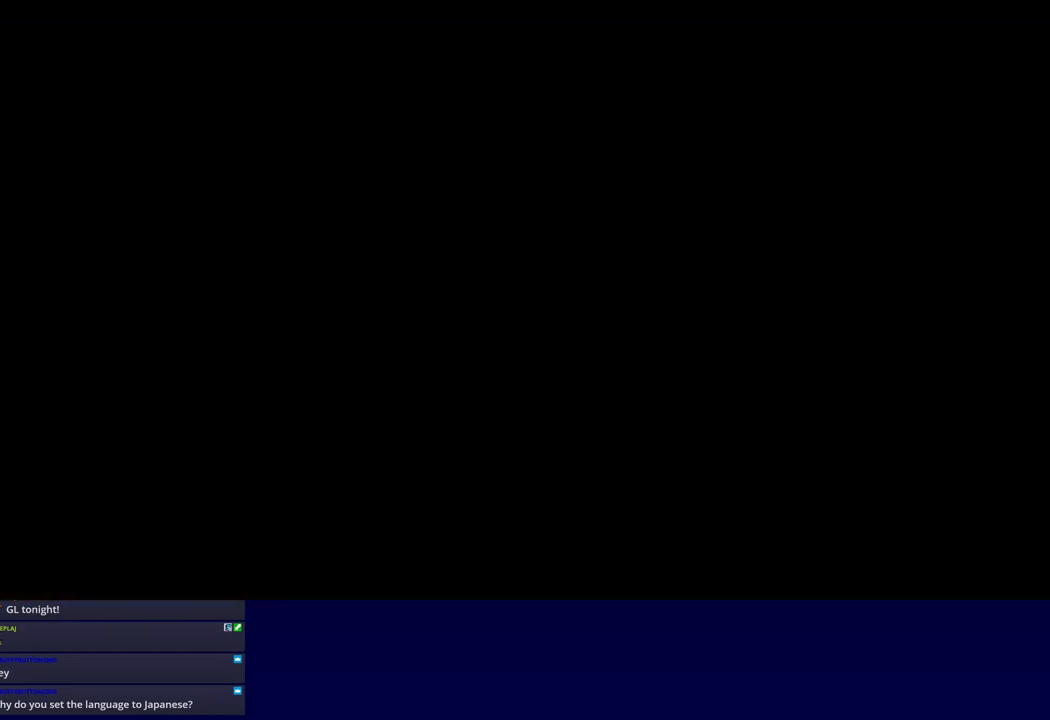
{"buttons": ["B"], "left_stick": "center", "events": []}
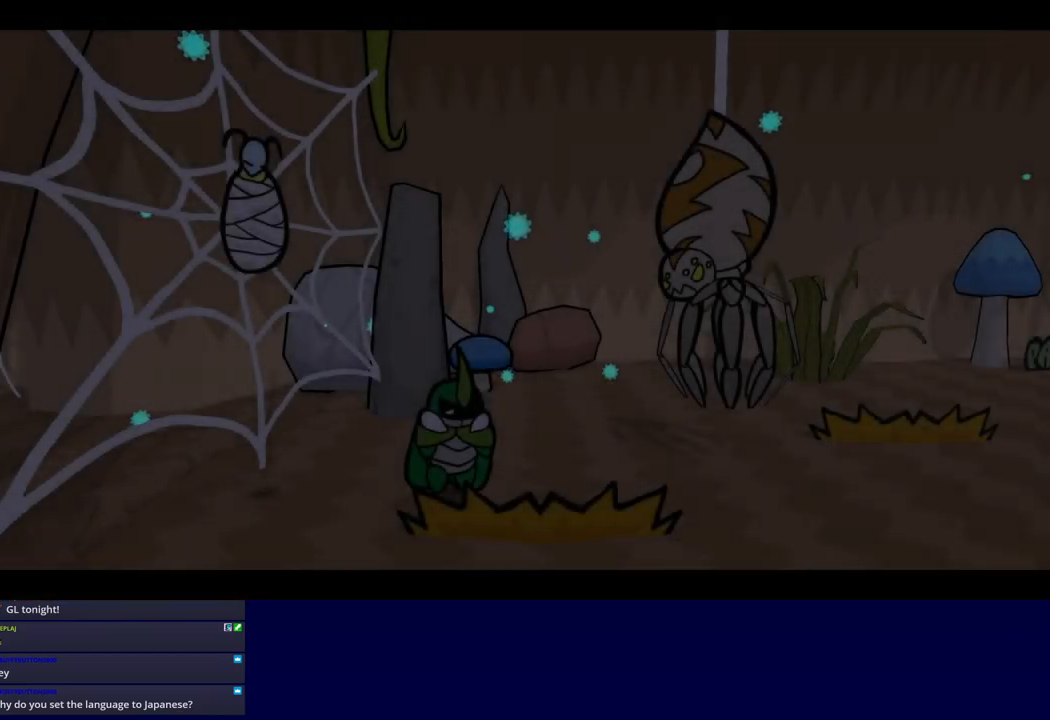
{"buttons": ["B"], "left_stick": "center", "events": []}
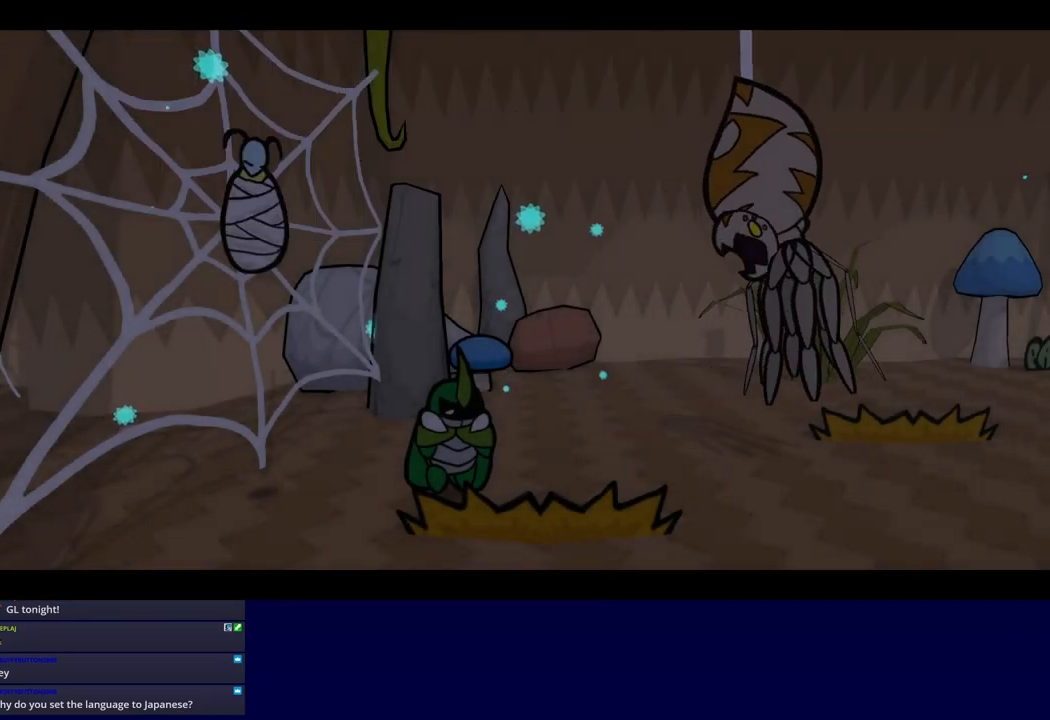
{"buttons": ["B"], "left_stick": "center", "events": []}
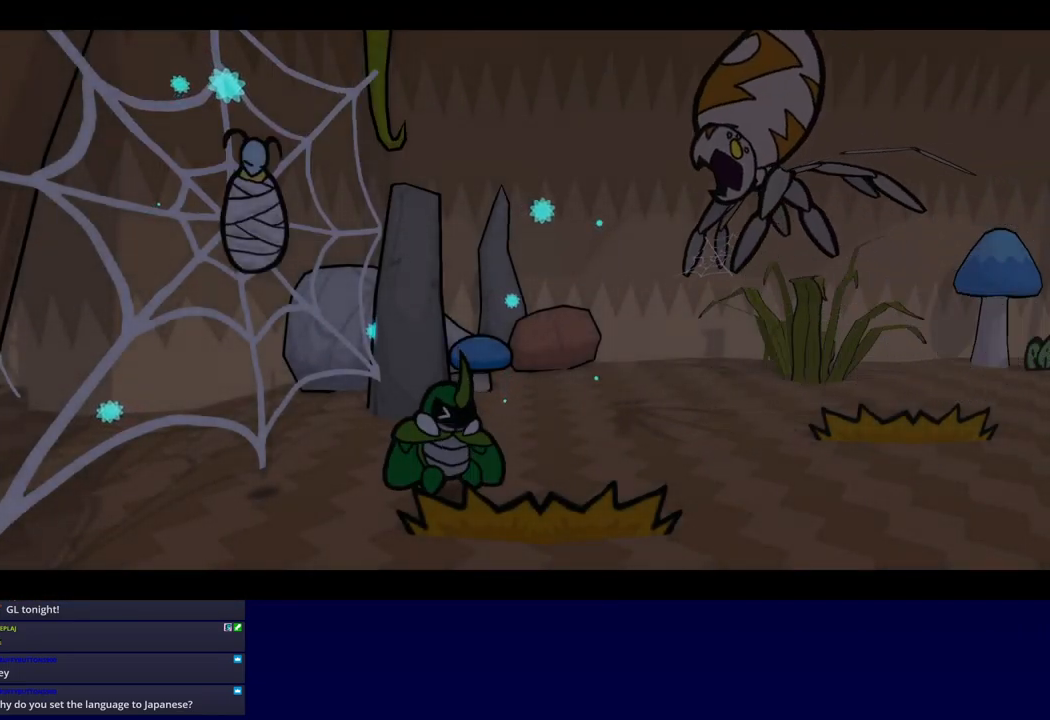
{"buttons": ["B"], "left_stick": "center", "events": []}
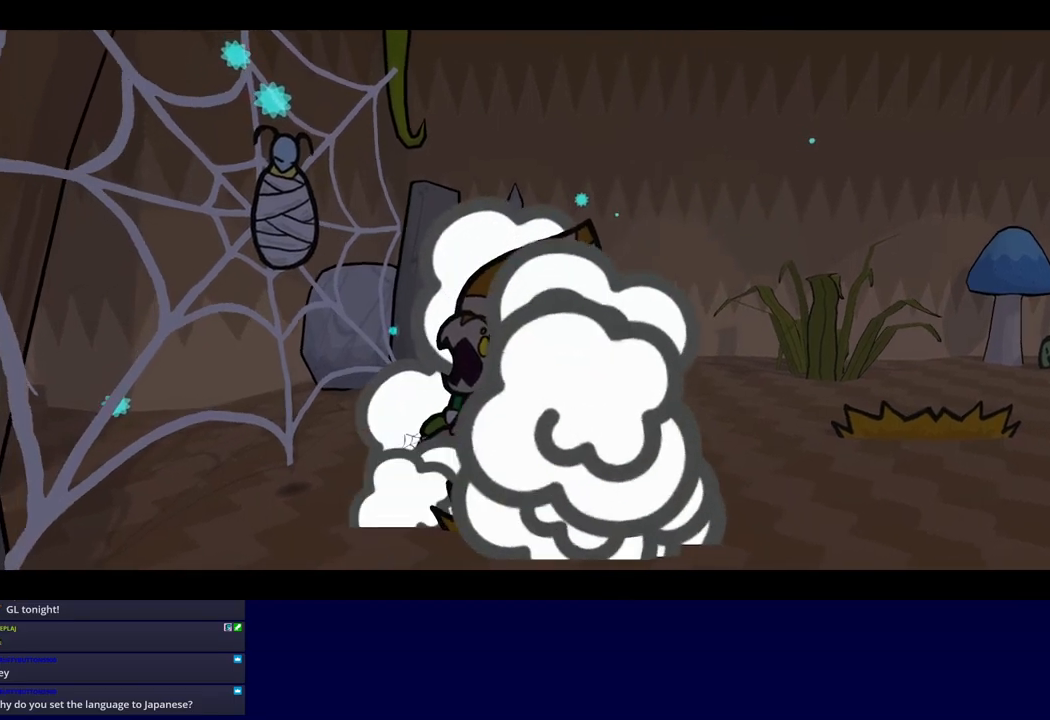
{"buttons": ["B"], "left_stick": "center", "events": []}
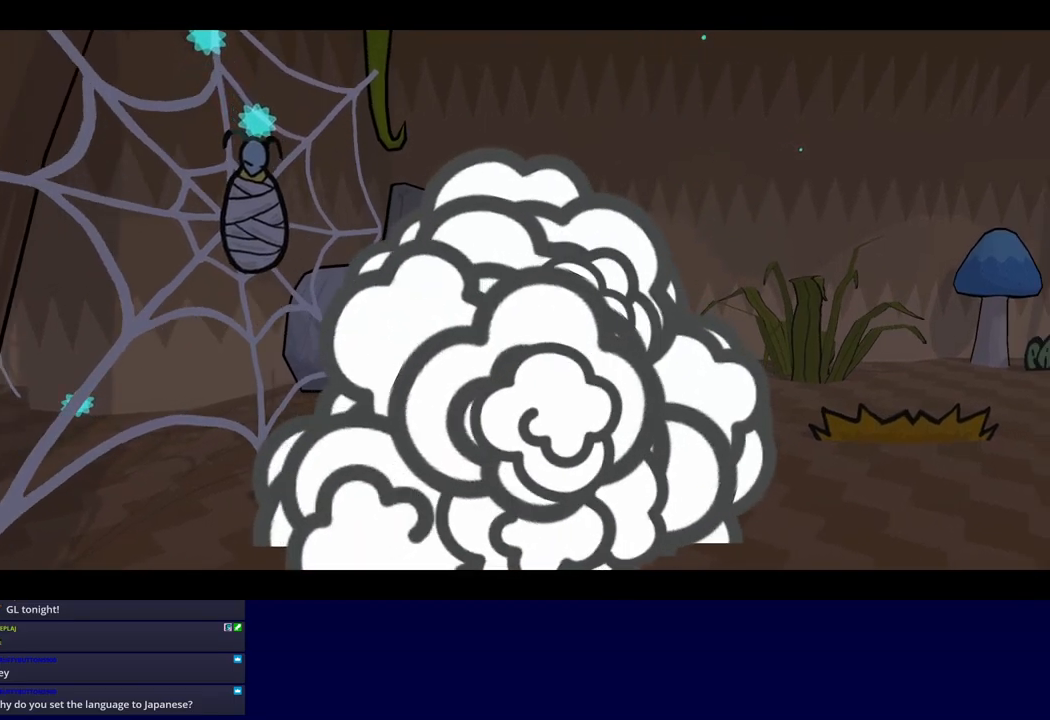
{"buttons": ["B"], "left_stick": "center", "events": []}
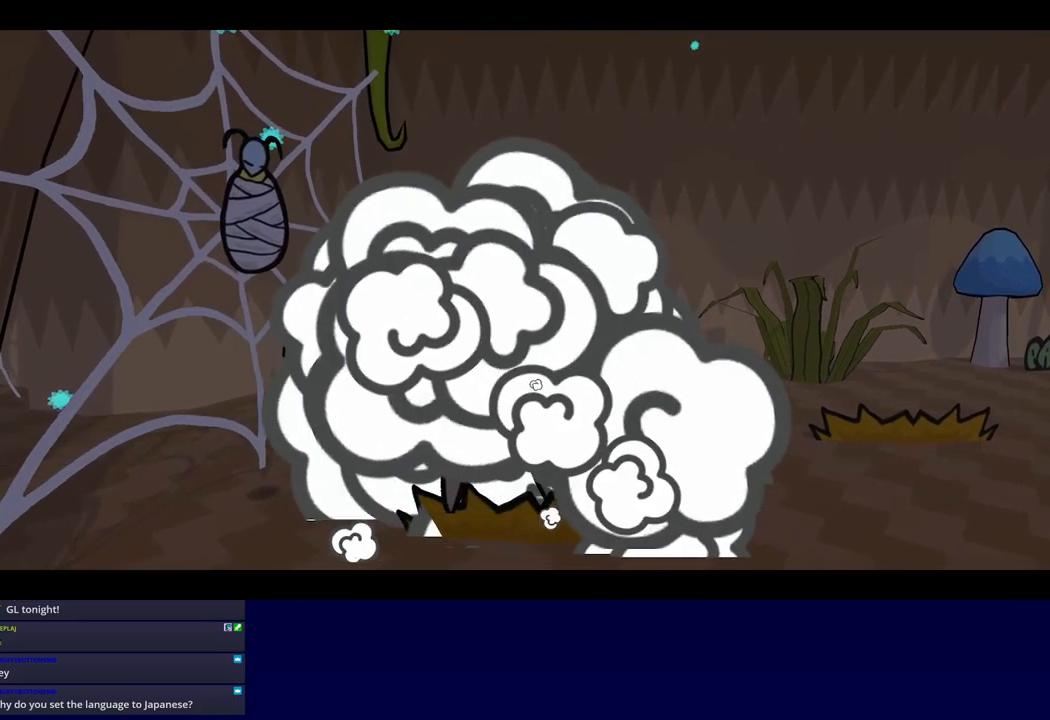
{"buttons": ["B"], "left_stick": "center", "events": []}
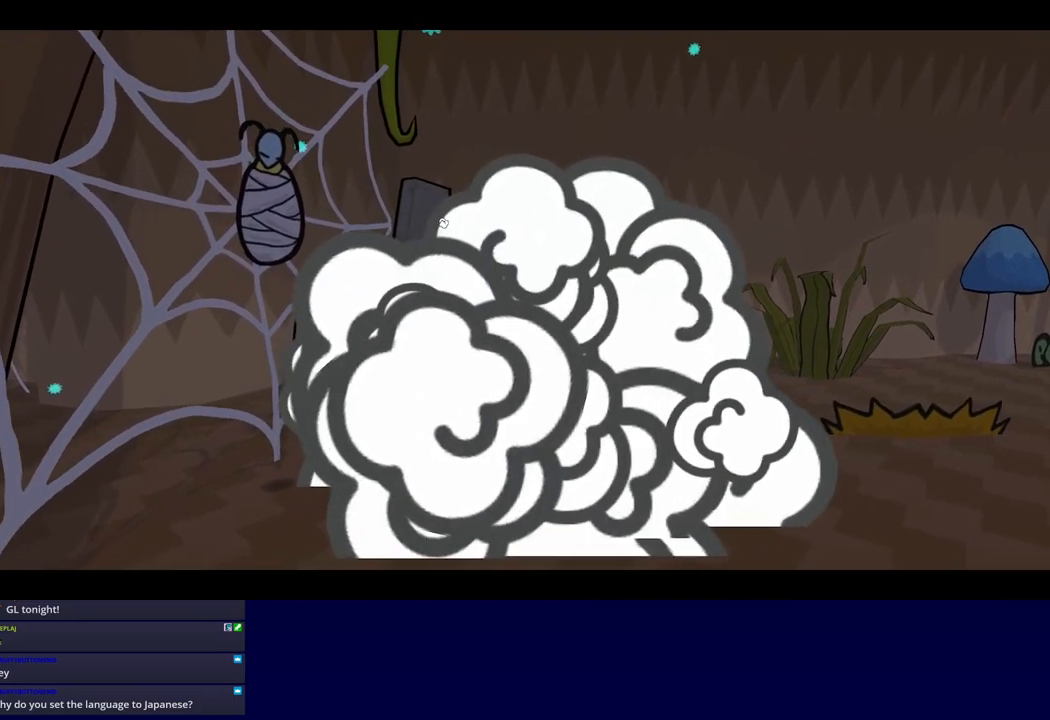
{"buttons": ["B"], "left_stick": "center", "events": []}
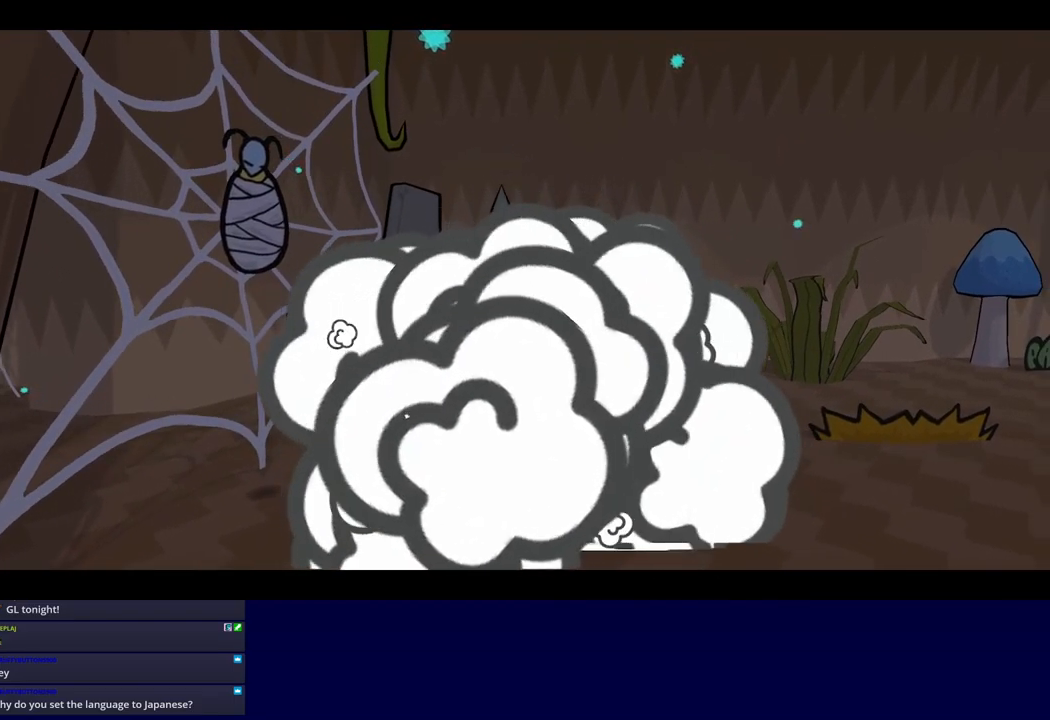
{"buttons": ["B"], "left_stick": "center", "events": []}
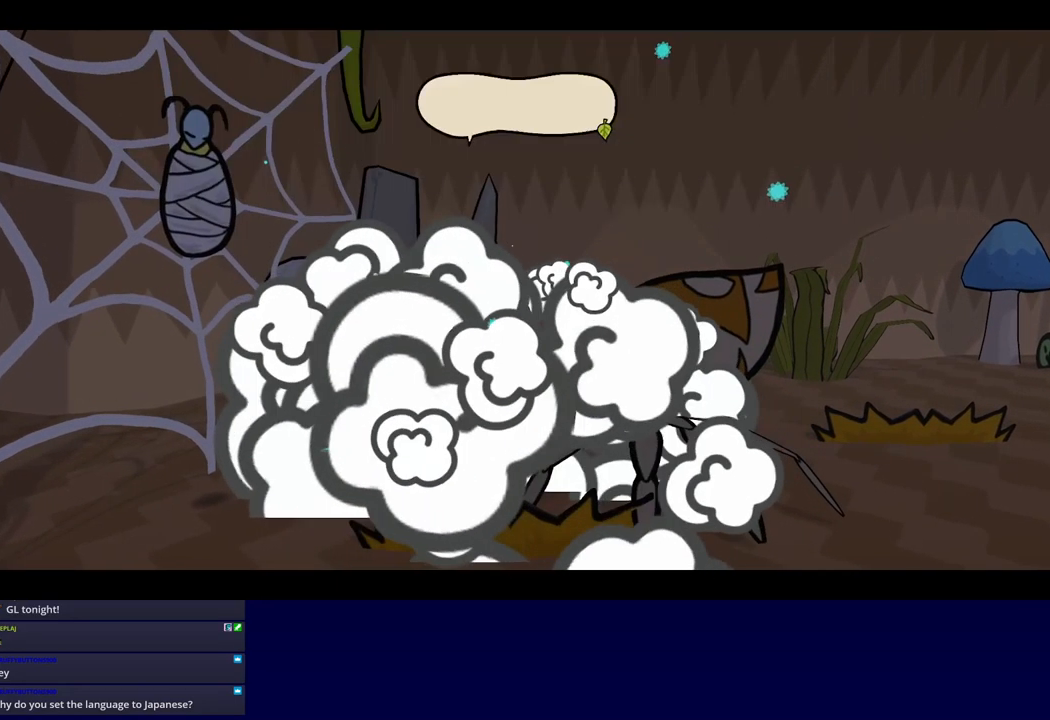
{"buttons": ["B"], "left_stick": "center", "events": []}
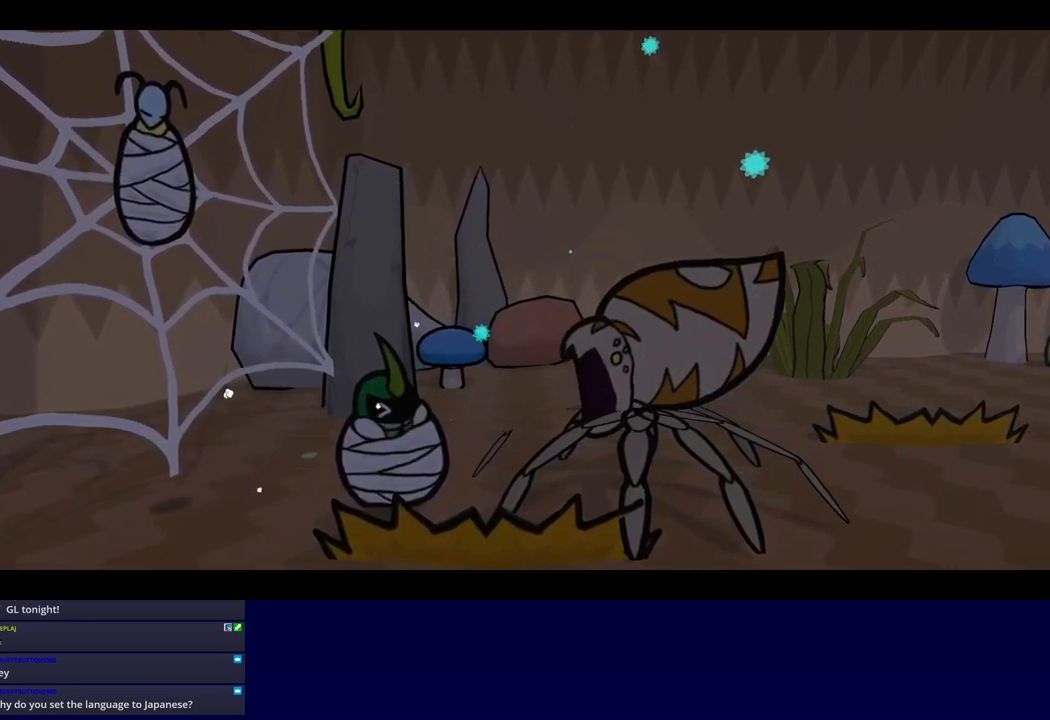
{"buttons": ["B"], "left_stick": "center", "events": []}
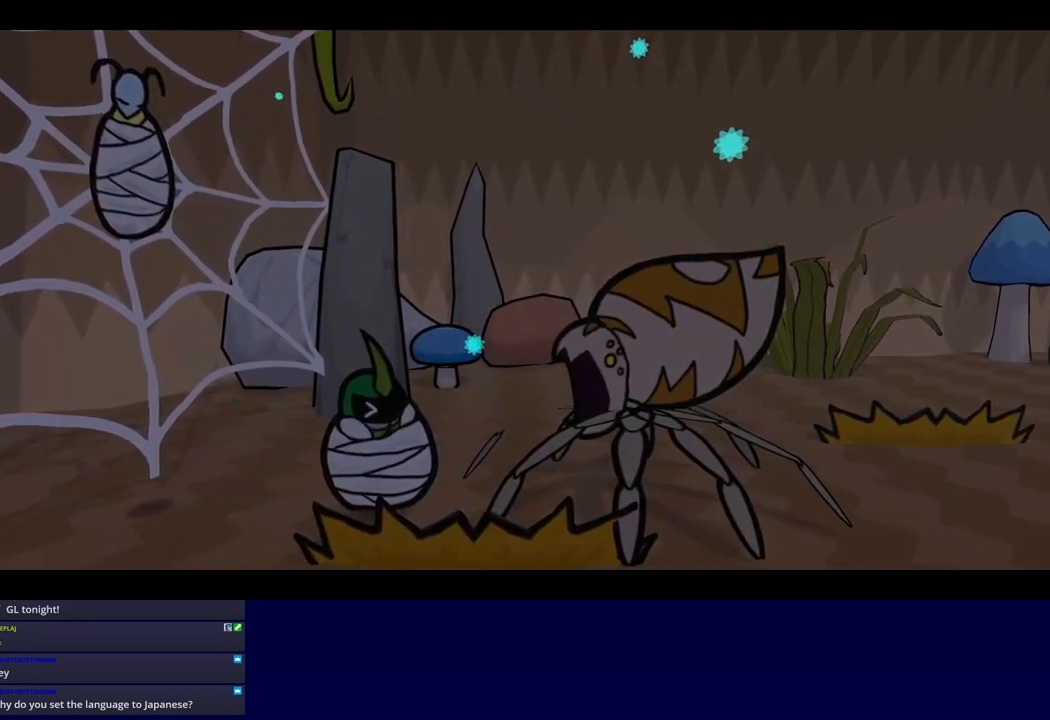
{"buttons": ["B"], "left_stick": "center", "events": []}
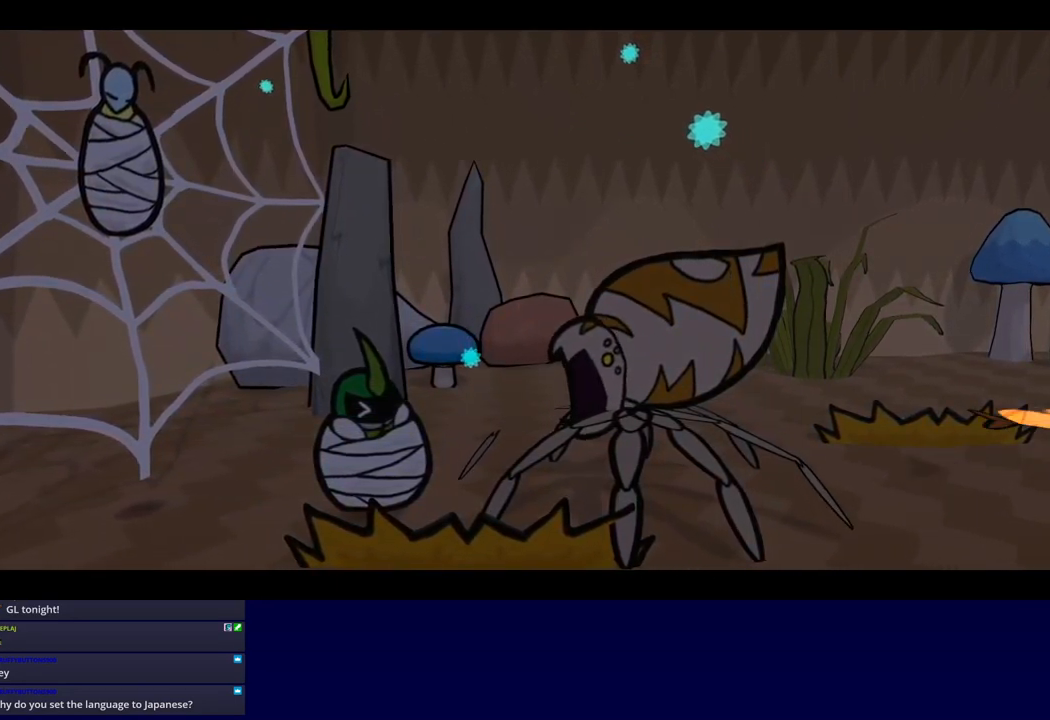
{"buttons": ["B"], "left_stick": "center", "events": []}
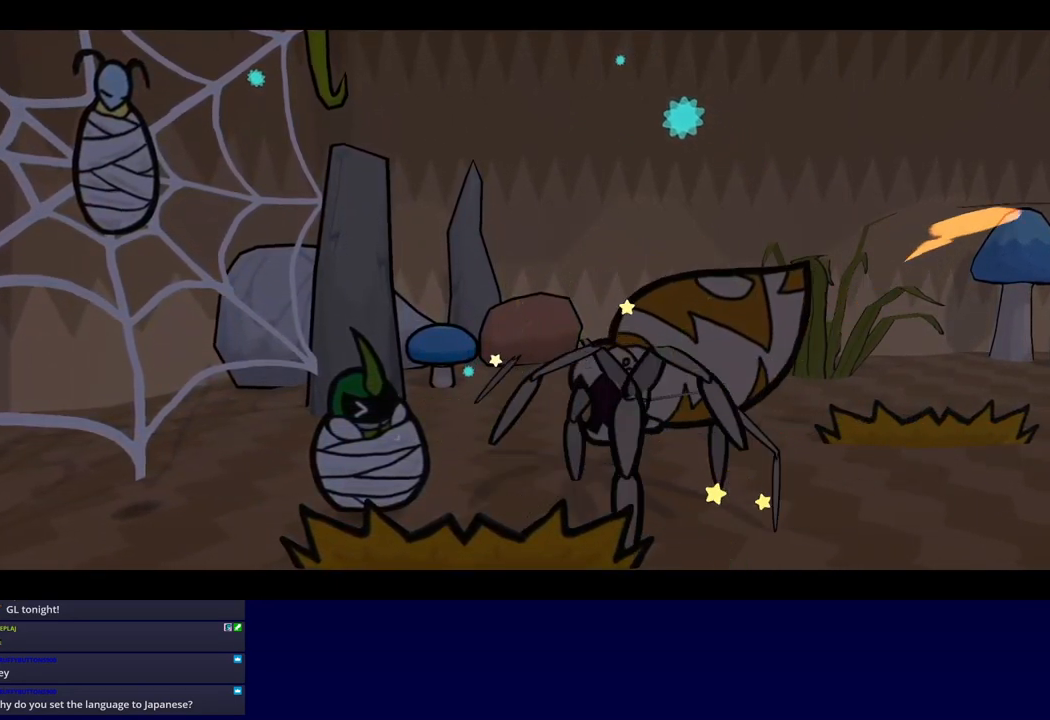
{"buttons": ["B"], "left_stick": "center", "events": []}